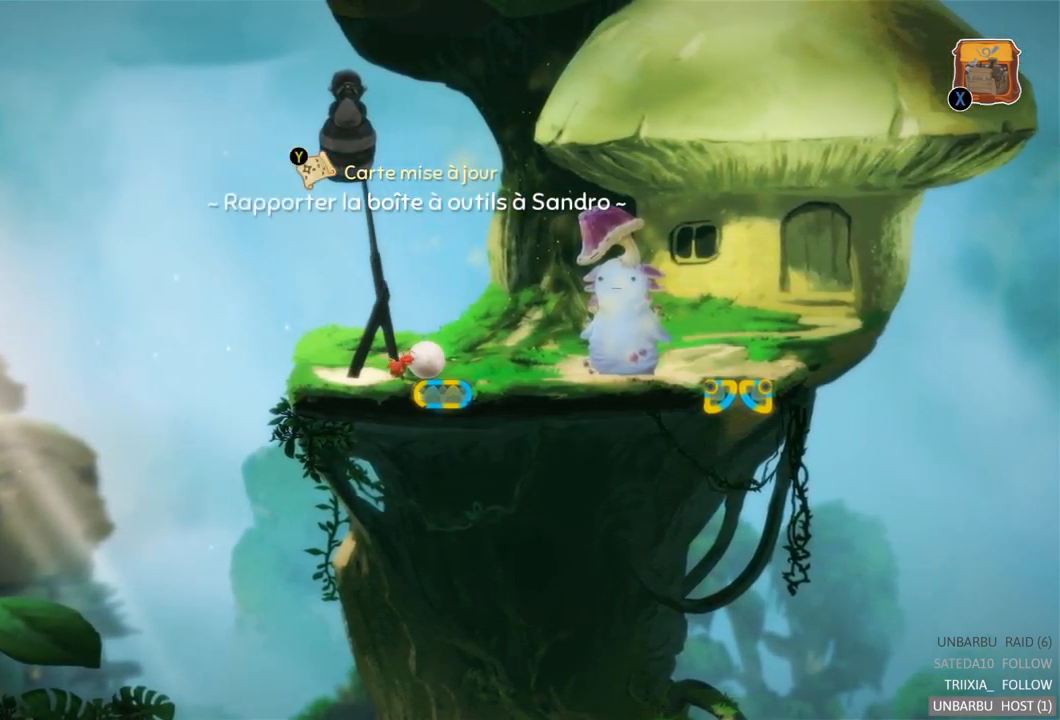
Gameplay with a controller (Xbox layout); each line is a JSON object with the inputs held at the frame after it. "events" lists button and stick changes between this image and that frame as [ms after this image, input, new state], when the widget could be followed in between. Not read: L3 R3.
{"buttons": ["R2"], "left_stick": "center", "right_stick": "center", "events": [[67, "left_stick", "center"], [133, "R2", "down"]]}
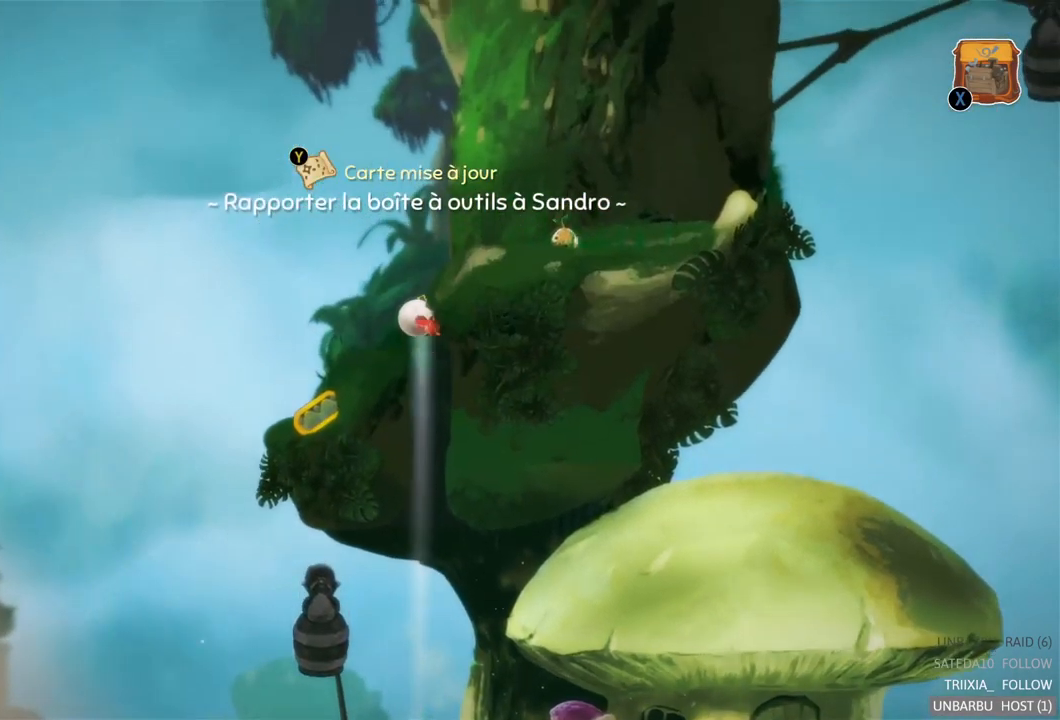
{"buttons": [], "left_stick": "center", "right_stick": "center", "events": [[183, "R2", "up"]]}
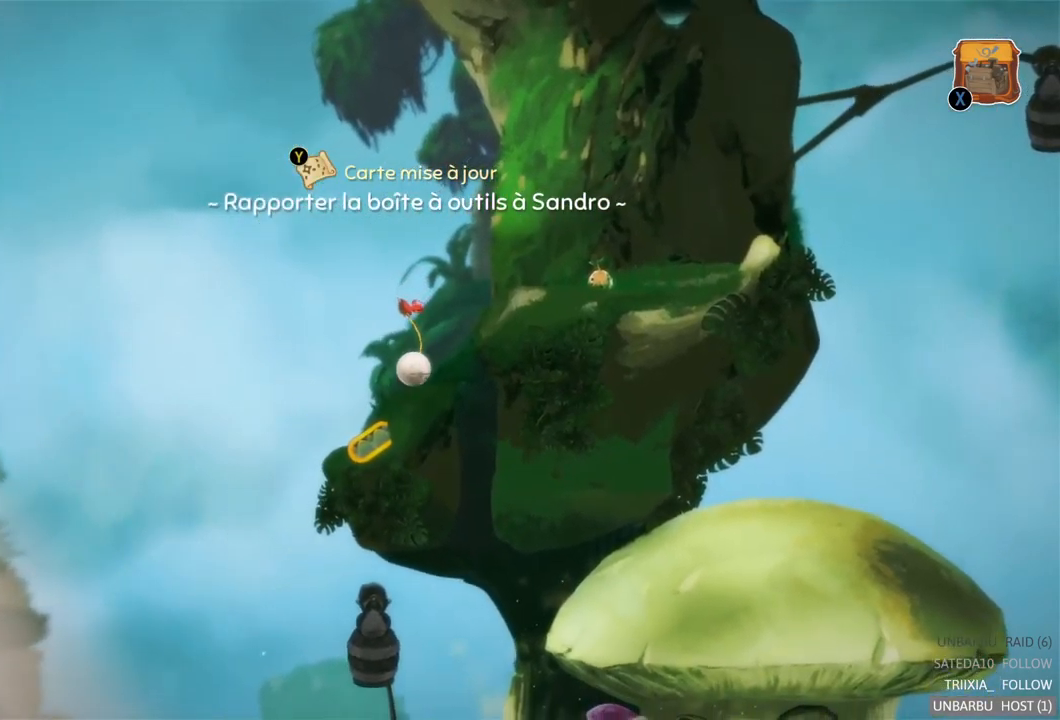
{"buttons": ["R2"], "left_stick": "center", "right_stick": "center", "events": [[400, "R2", "down"]]}
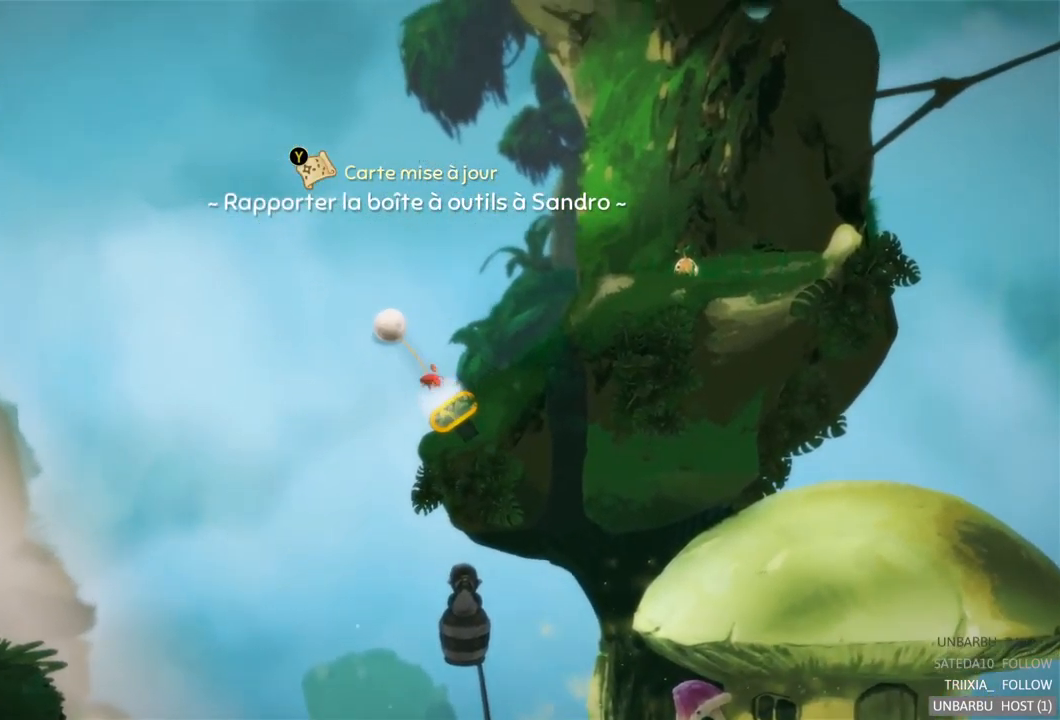
{"buttons": ["R2"], "left_stick": "center", "right_stick": "center", "events": []}
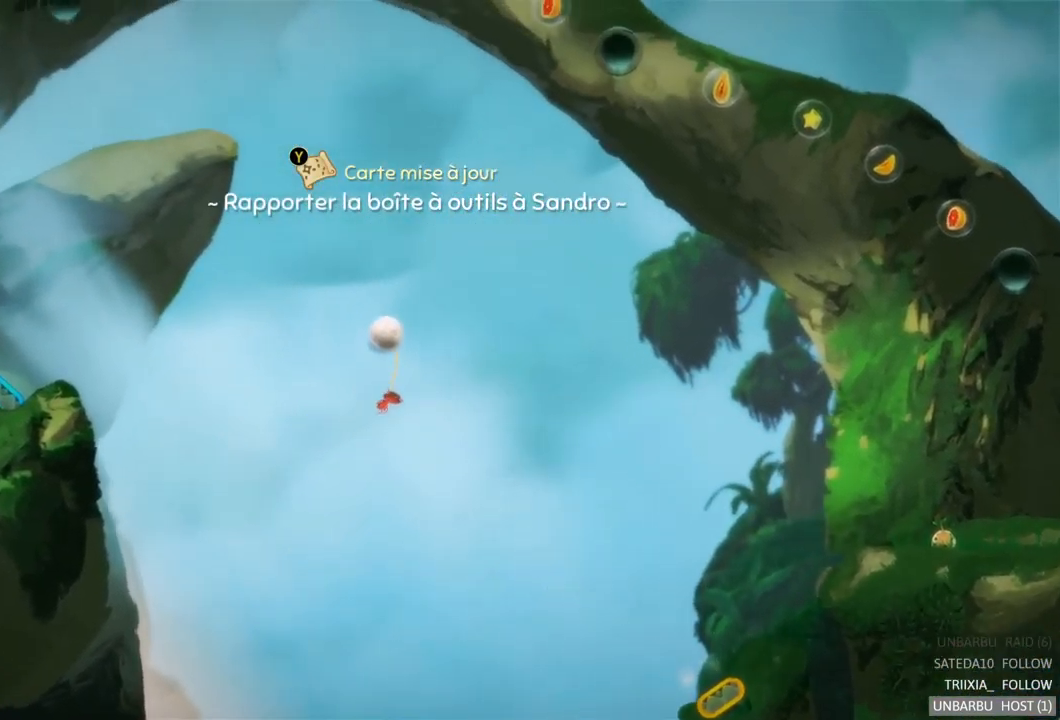
{"buttons": [], "left_stick": "center", "right_stick": "center", "events": [[183, "R2", "up"]]}
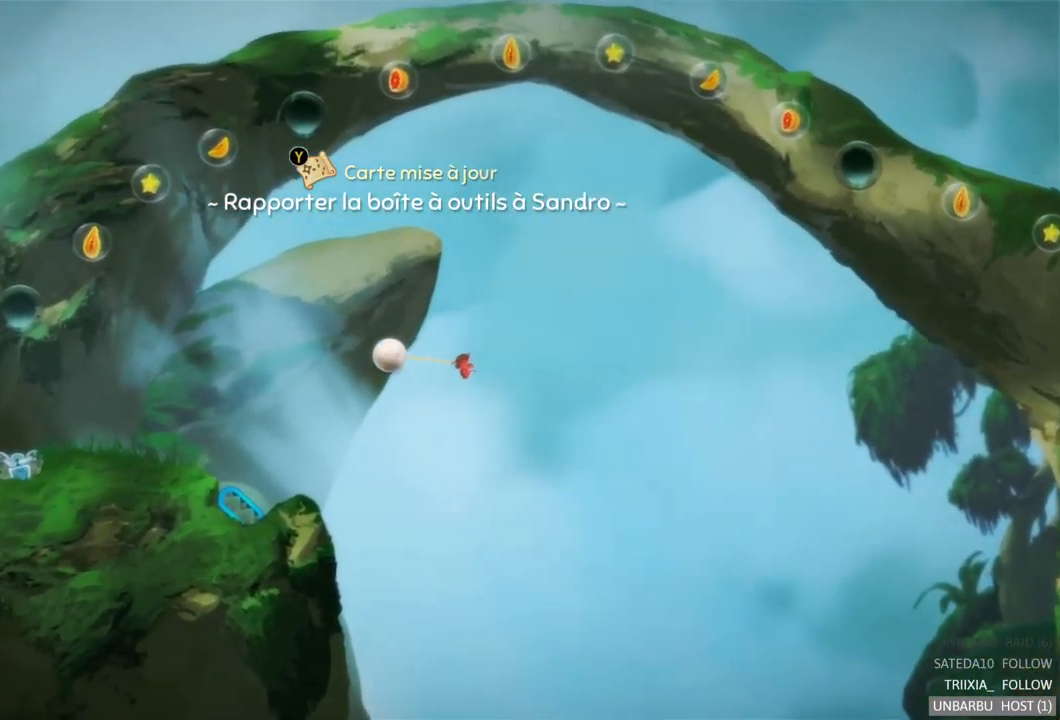
{"buttons": [], "left_stick": "center", "right_stick": "center", "events": []}
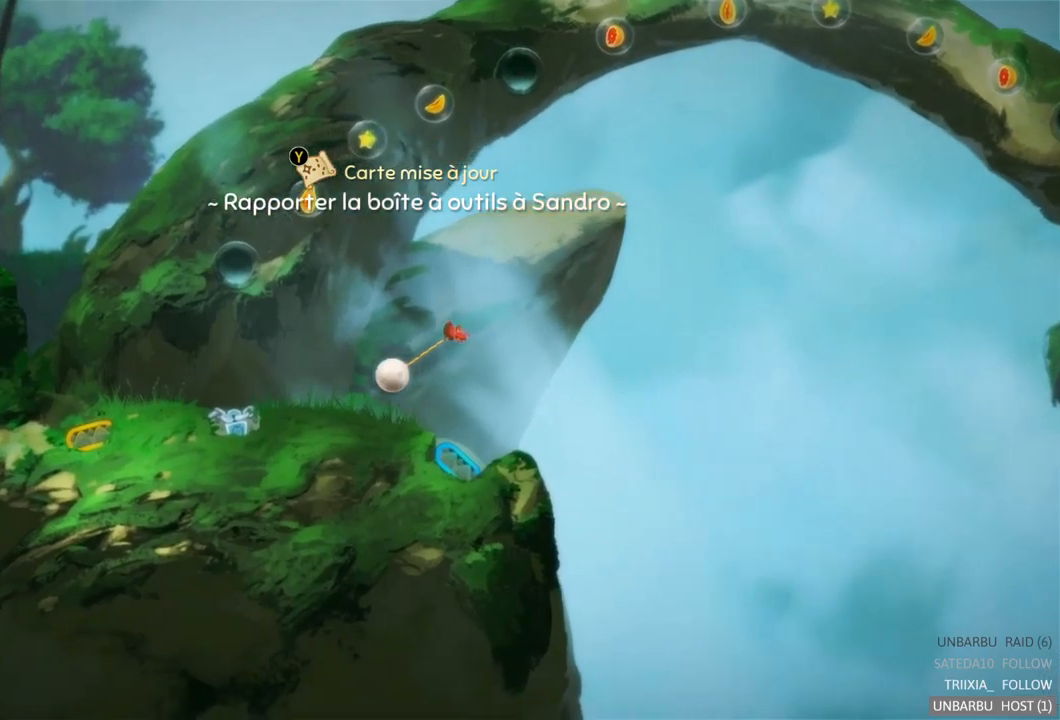
{"buttons": [], "left_stick": "right", "right_stick": "center", "events": [[317, "left_stick", "right"]]}
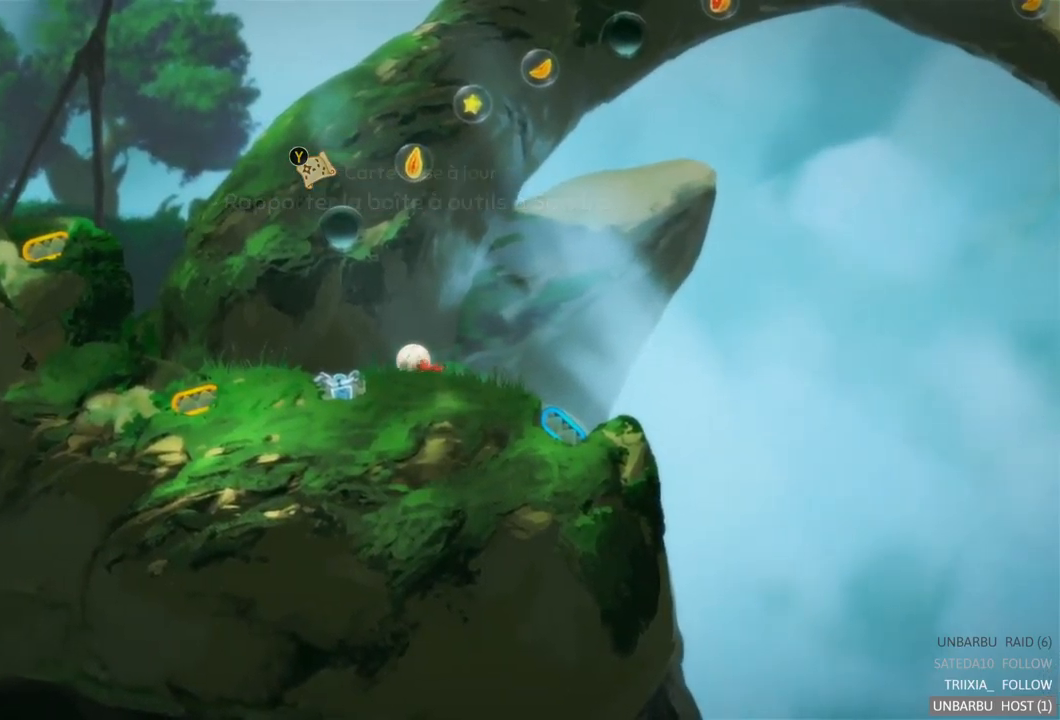
{"buttons": [], "left_stick": "center", "right_stick": "center", "events": [[84, "left_stick", "center"], [134, "left_stick", "left"], [367, "left_stick", "center"]]}
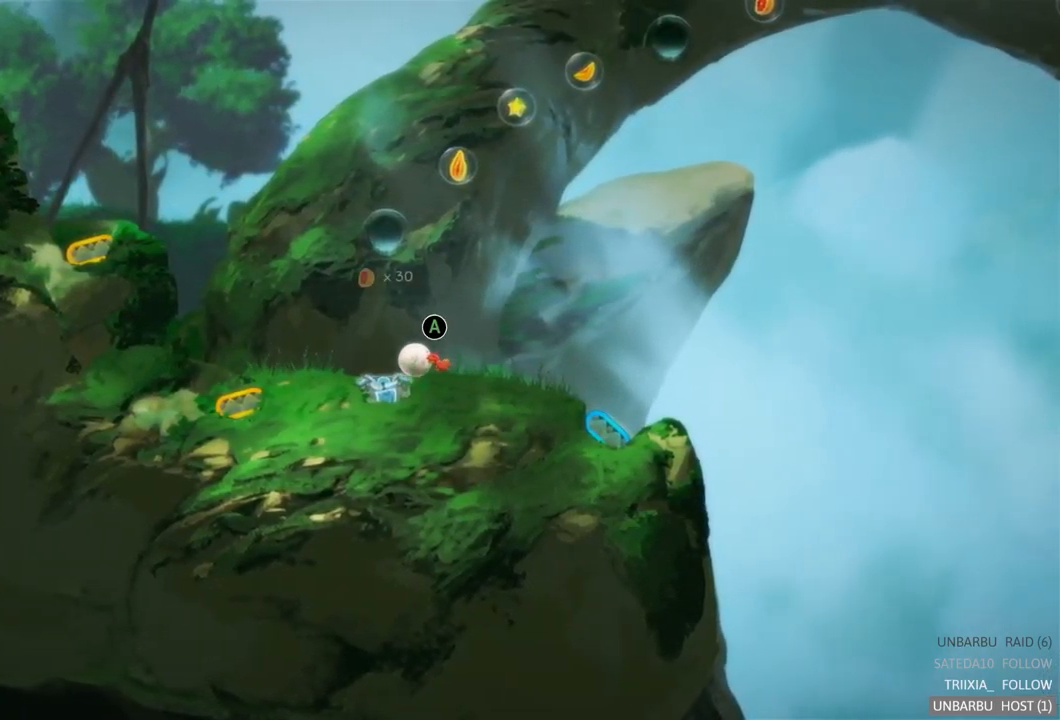
{"buttons": ["A"], "left_stick": "center", "right_stick": "center", "events": [[500, "A", "down"]]}
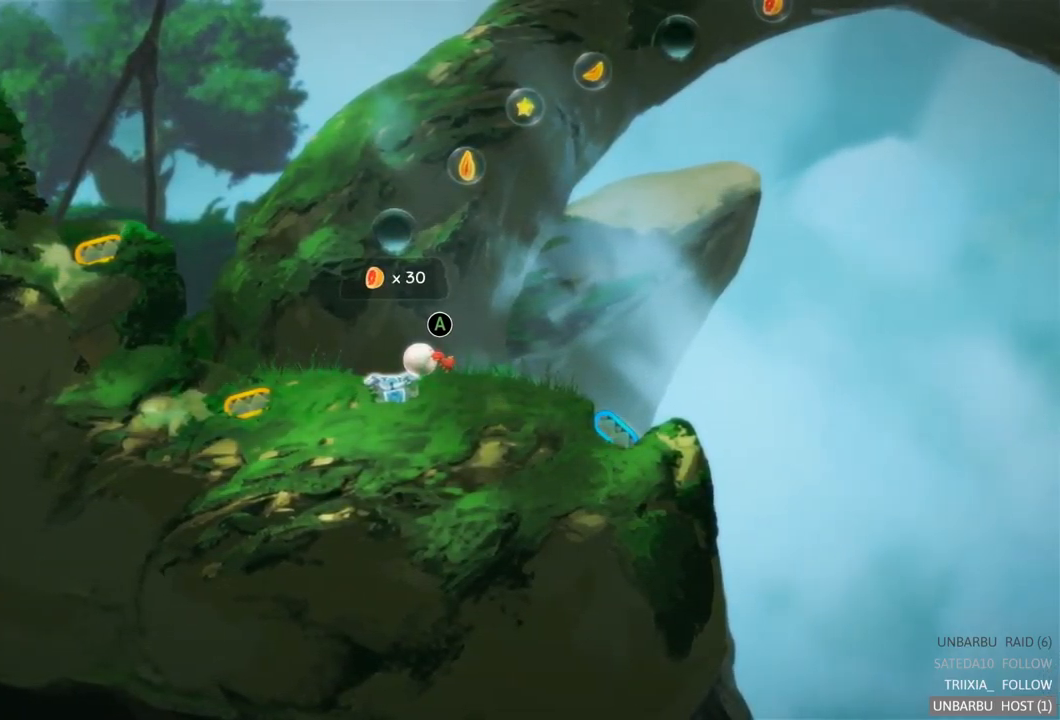
{"buttons": [], "left_stick": "center", "right_stick": "center", "events": [[167, "A", "up"]]}
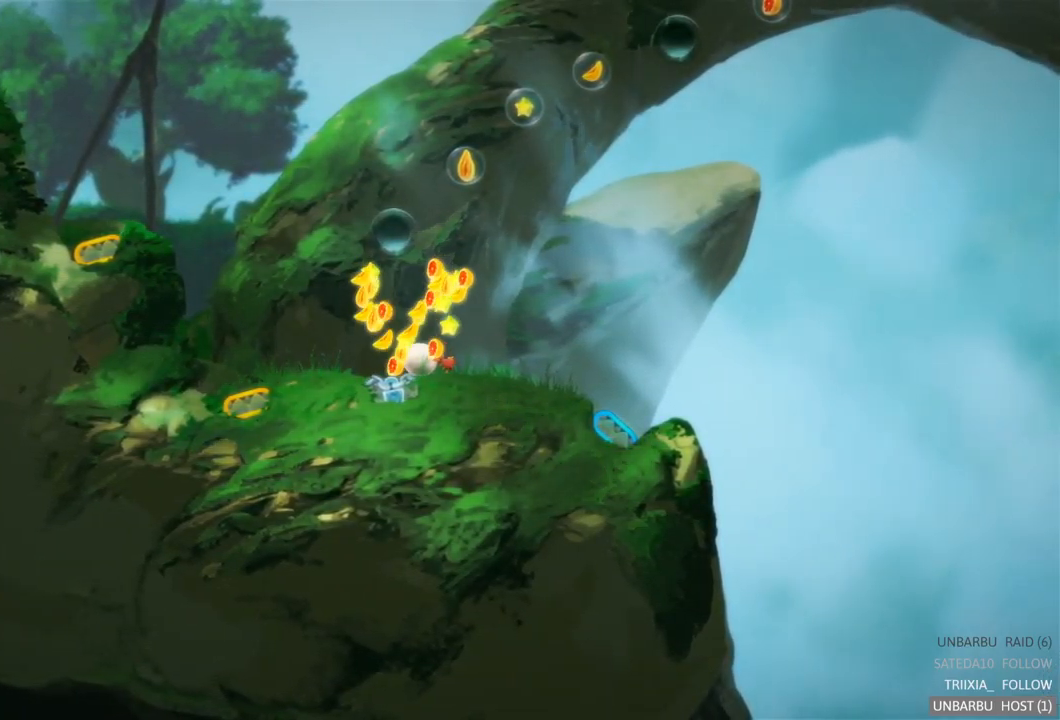
{"buttons": [], "left_stick": "center", "right_stick": "center", "events": []}
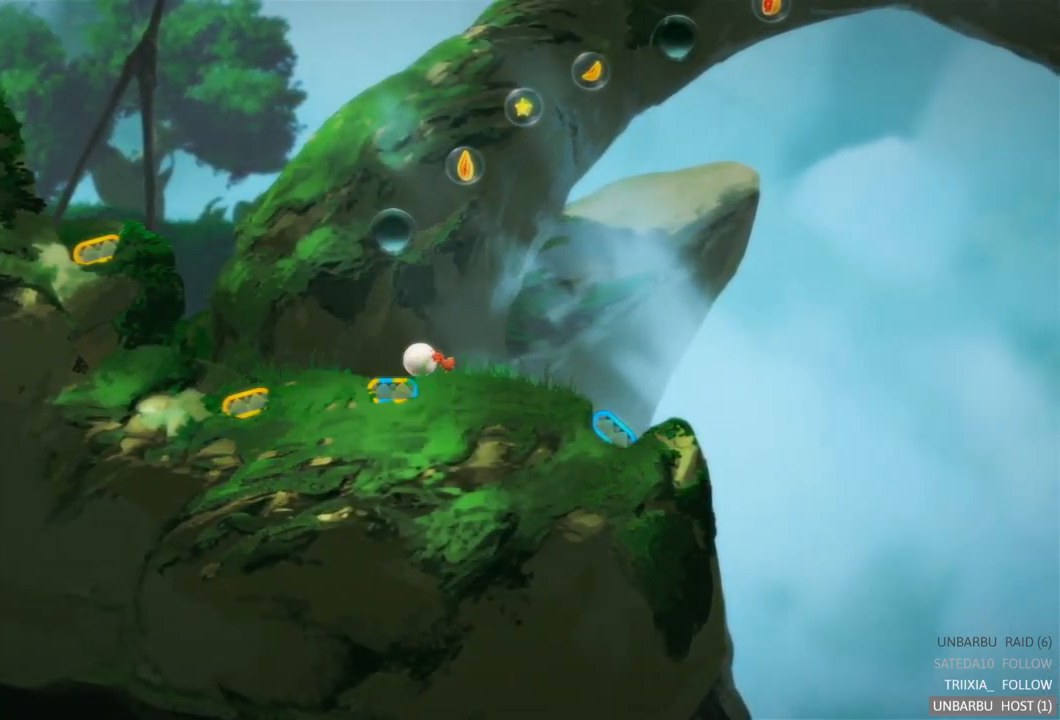
{"buttons": [], "left_stick": "center", "right_stick": "center", "events": []}
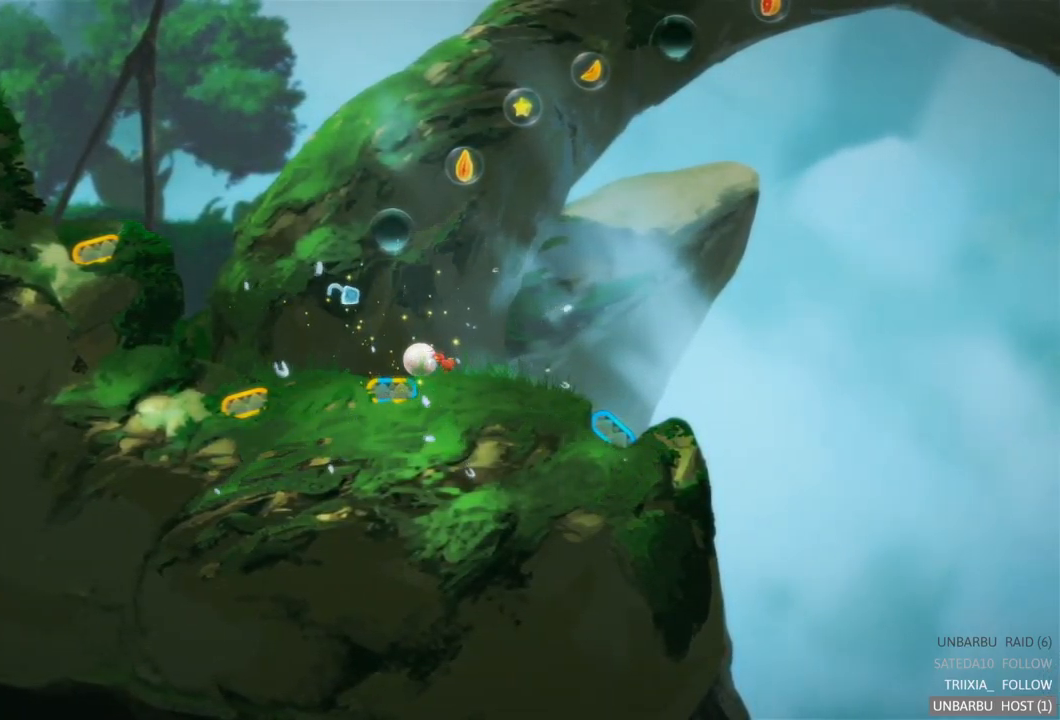
{"buttons": [], "left_stick": "center", "right_stick": "center", "events": [[50, "left_stick", "left"], [417, "left_stick", "center"]]}
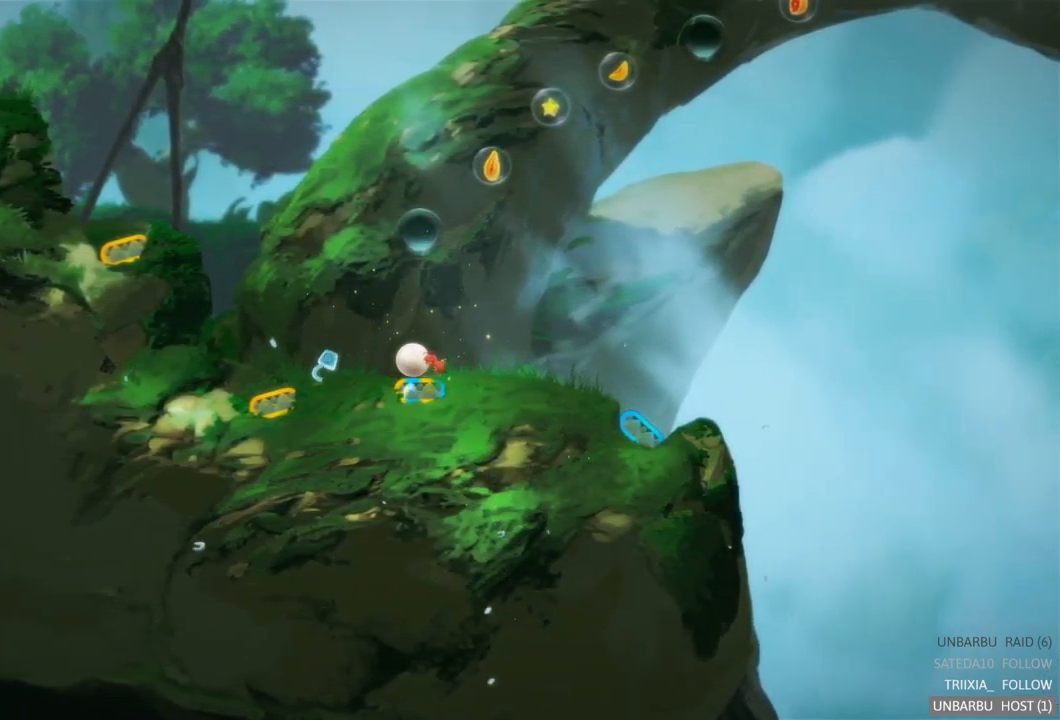
{"buttons": [], "left_stick": "center", "right_stick": "center", "events": [[34, "R2", "down"], [350, "R2", "up"]]}
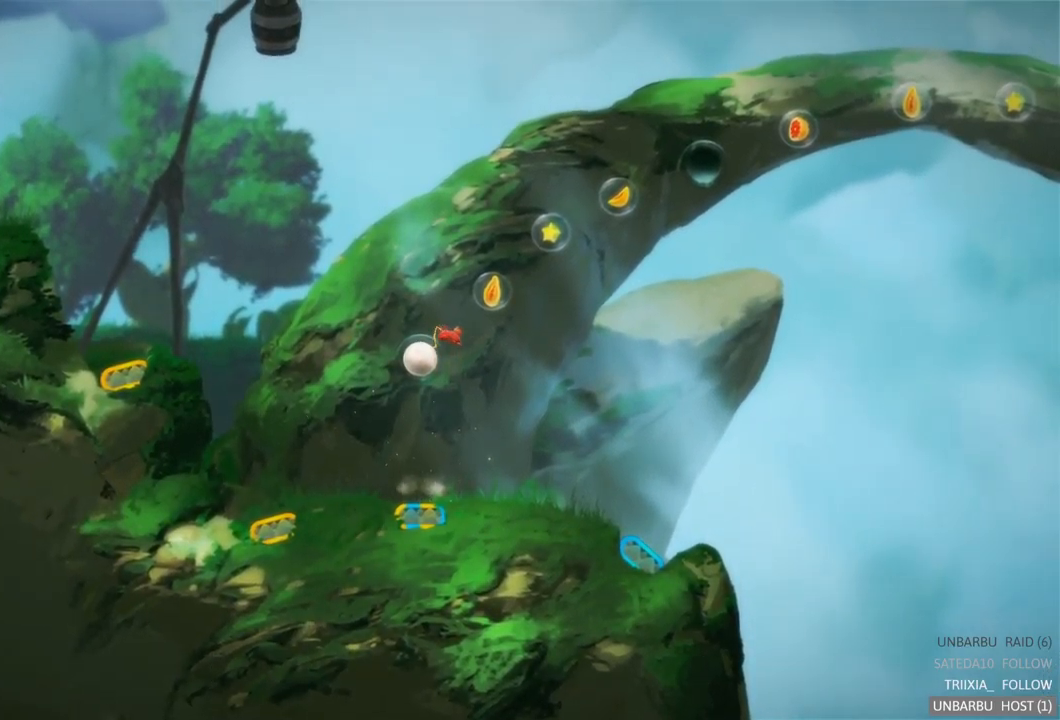
{"buttons": [], "left_stick": "center", "right_stick": "center", "events": []}
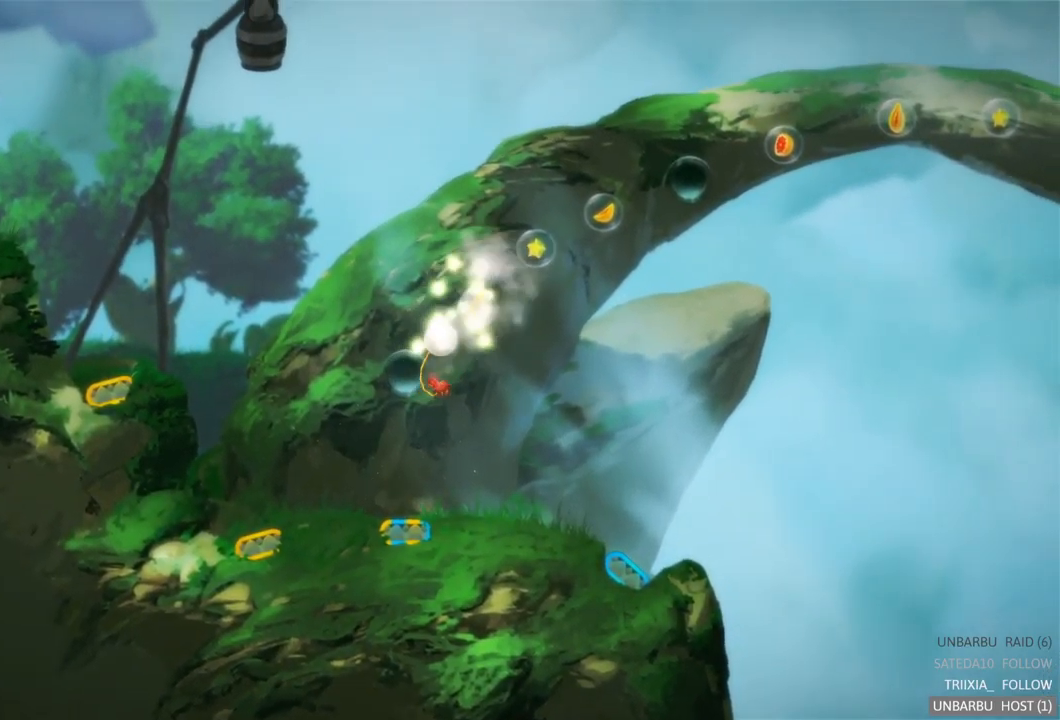
{"buttons": [], "left_stick": "center", "right_stick": "center", "events": []}
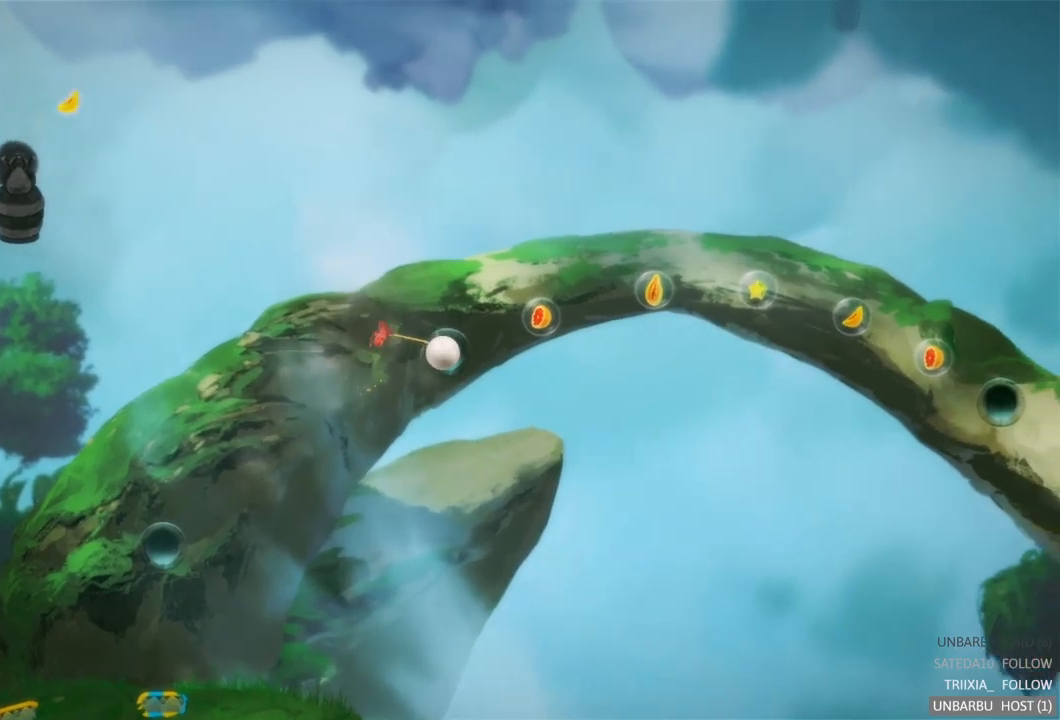
{"buttons": [], "left_stick": "center", "right_stick": "center", "events": []}
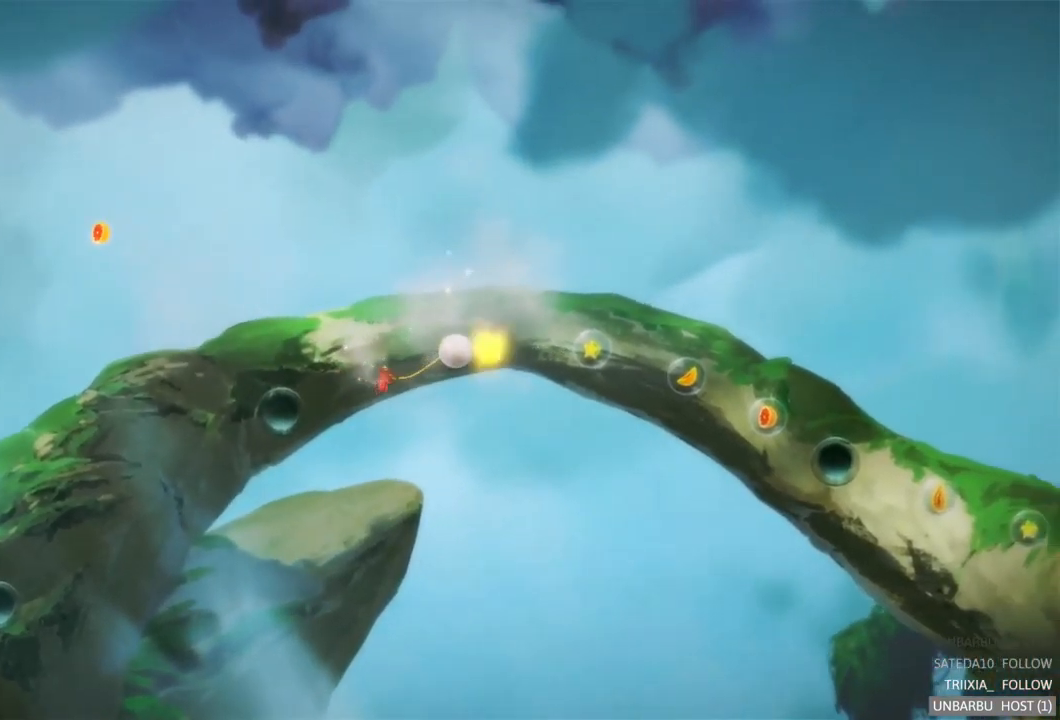
{"buttons": [], "left_stick": "center", "right_stick": "center", "events": []}
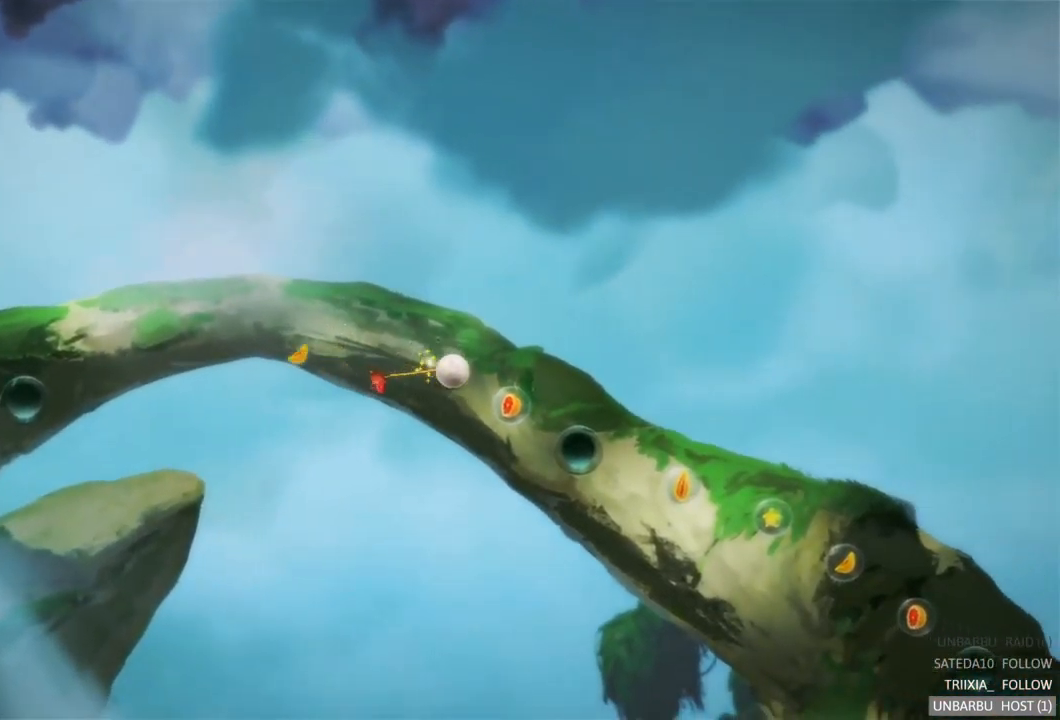
{"buttons": [], "left_stick": "center", "right_stick": "center", "events": []}
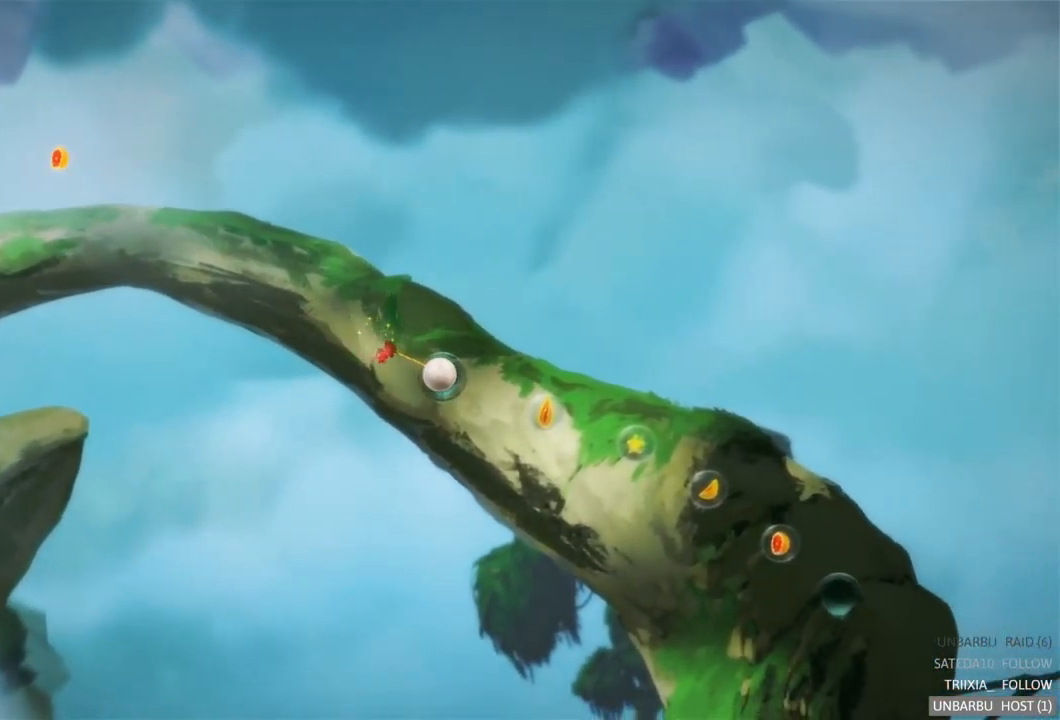
{"buttons": [], "left_stick": "center", "right_stick": "center", "events": []}
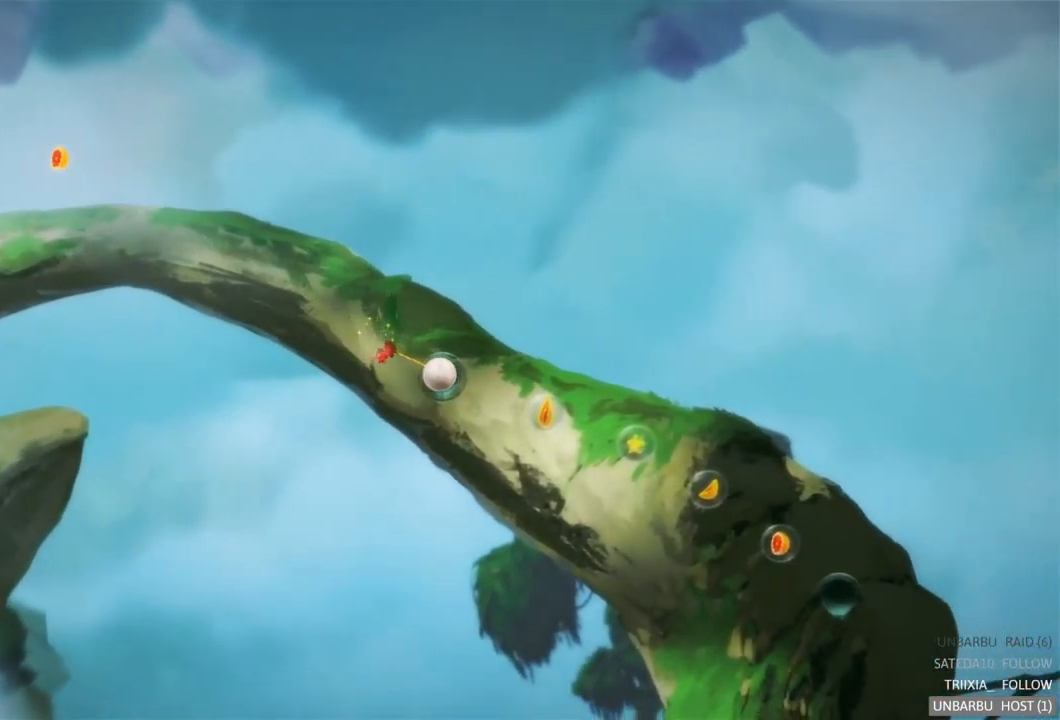
{"buttons": [], "left_stick": "center", "right_stick": "center", "events": []}
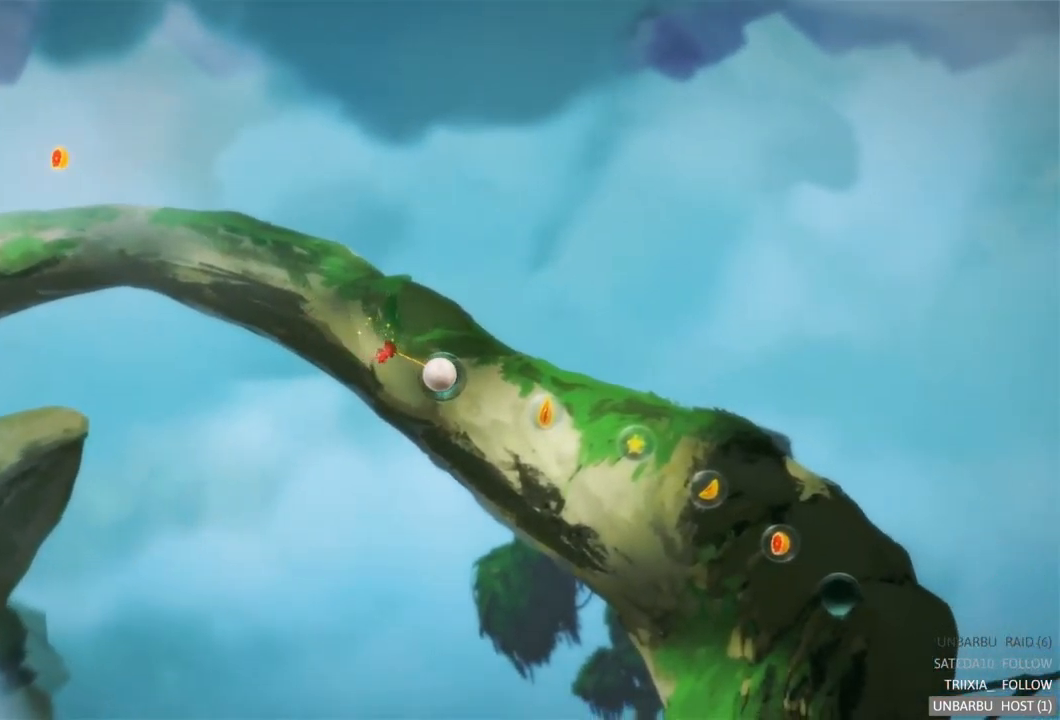
{"buttons": [], "left_stick": "center", "right_stick": "center", "events": []}
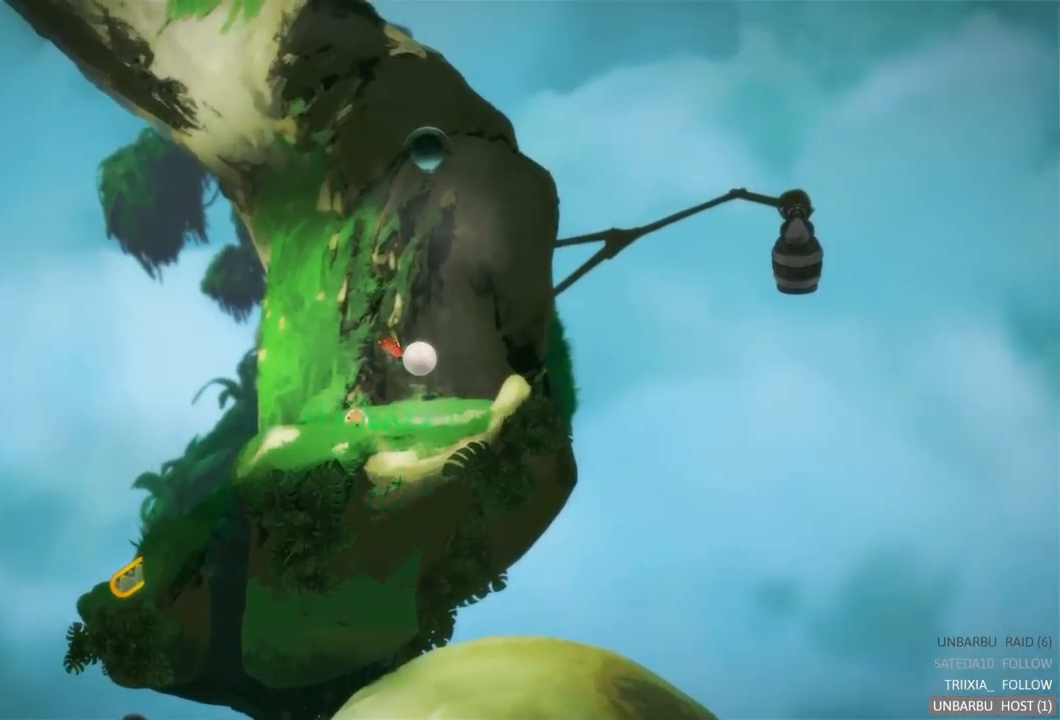
{"buttons": [], "left_stick": "left", "right_stick": "center", "events": [[367, "left_stick", "left"]]}
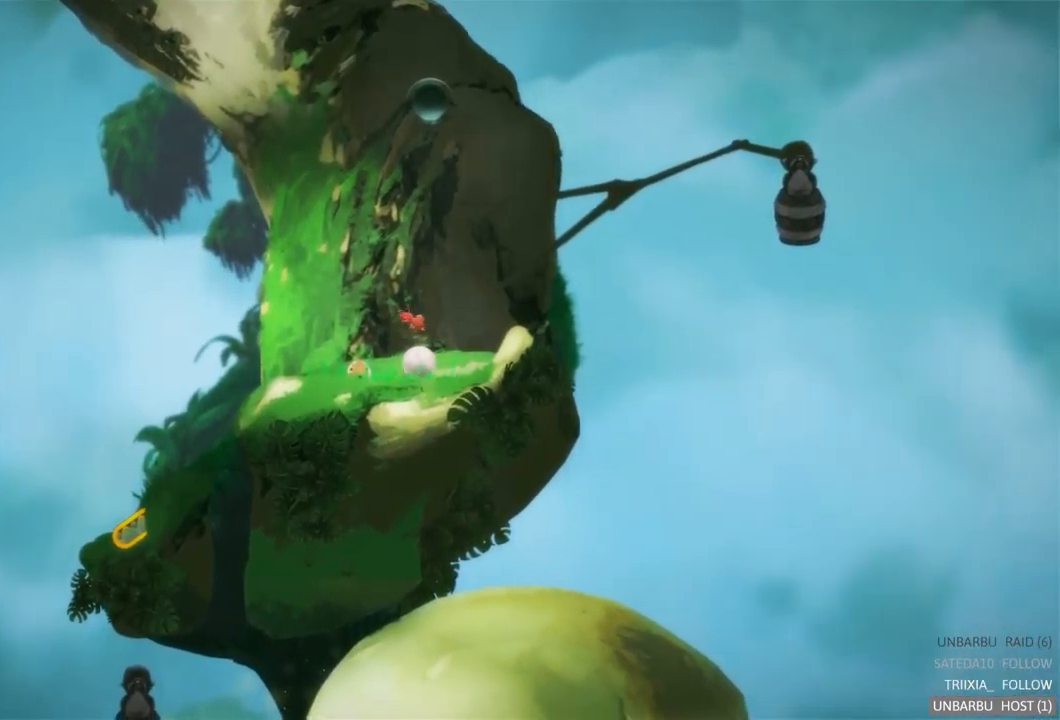
{"buttons": [], "left_stick": "center", "right_stick": "center", "events": [[317, "left_stick", "center"]]}
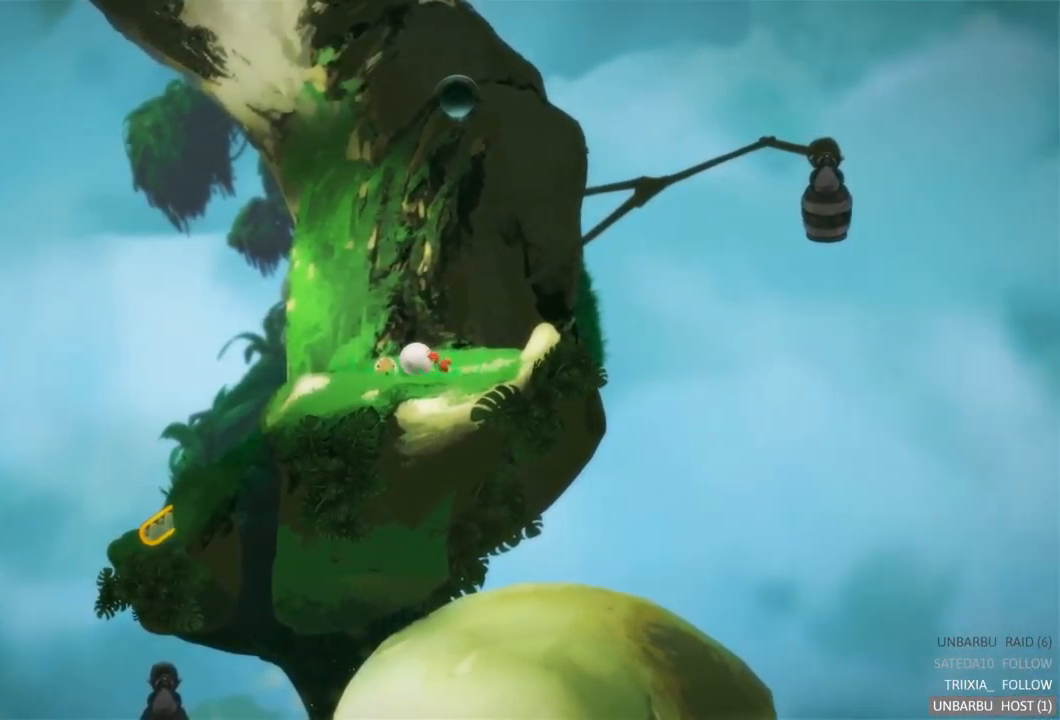
{"buttons": [], "left_stick": "center", "right_stick": "center", "events": [[200, "left_stick", "left"], [450, "left_stick", "center"]]}